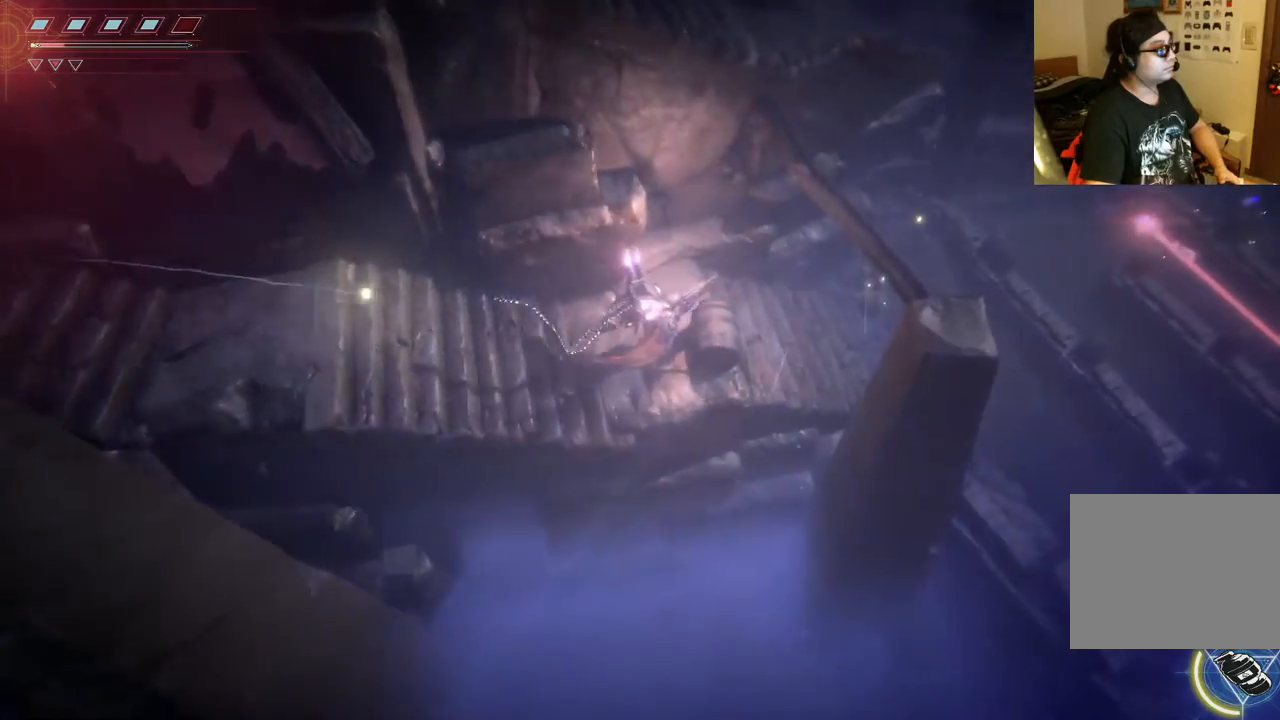
Gameplay with a controller (Xbox layout); each line is a JSON object with the inputs held at the frame after it. "events" lists button and stick changes between this image and that frame as [ms after this image, input, new state], when the widget could be followed in between. Not read: L3 R3.
{"buttons": [], "left_stick": "up-right", "right_stick": "center", "events": []}
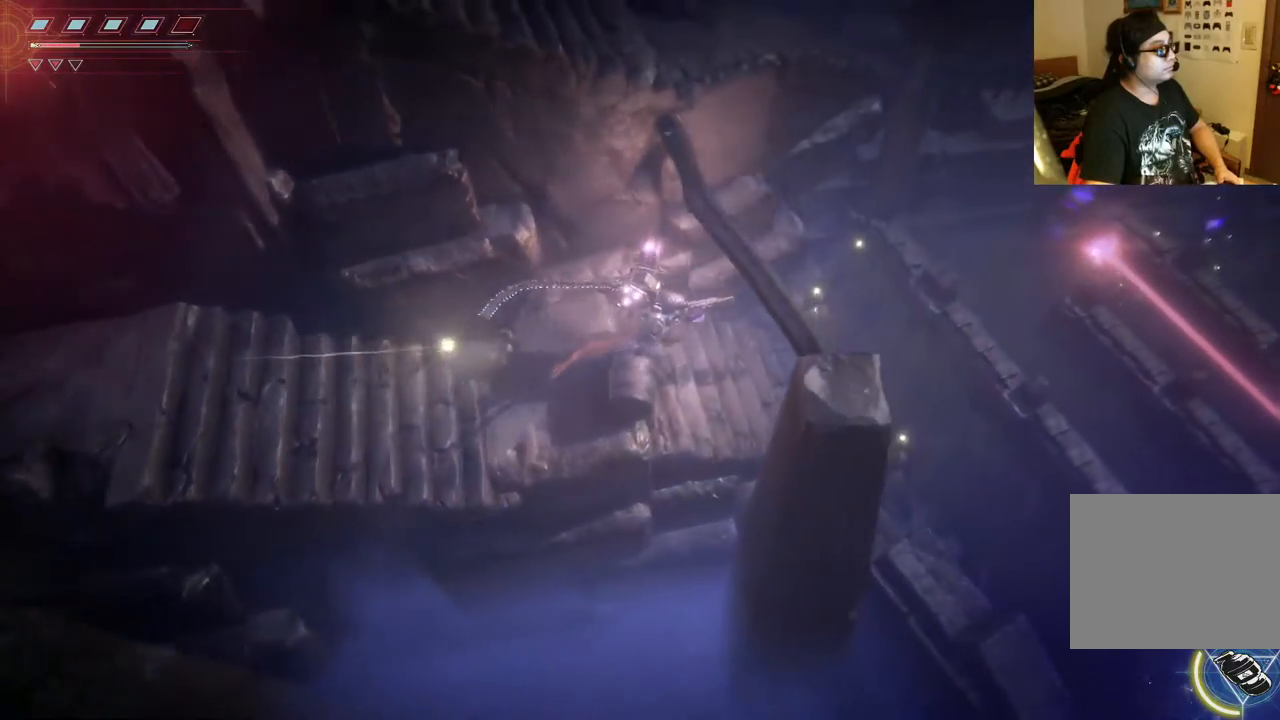
{"buttons": ["R2"], "left_stick": "up-right", "right_stick": "up-right", "events": [[300, "right_stick", "up-right"], [383, "R2", "down"]]}
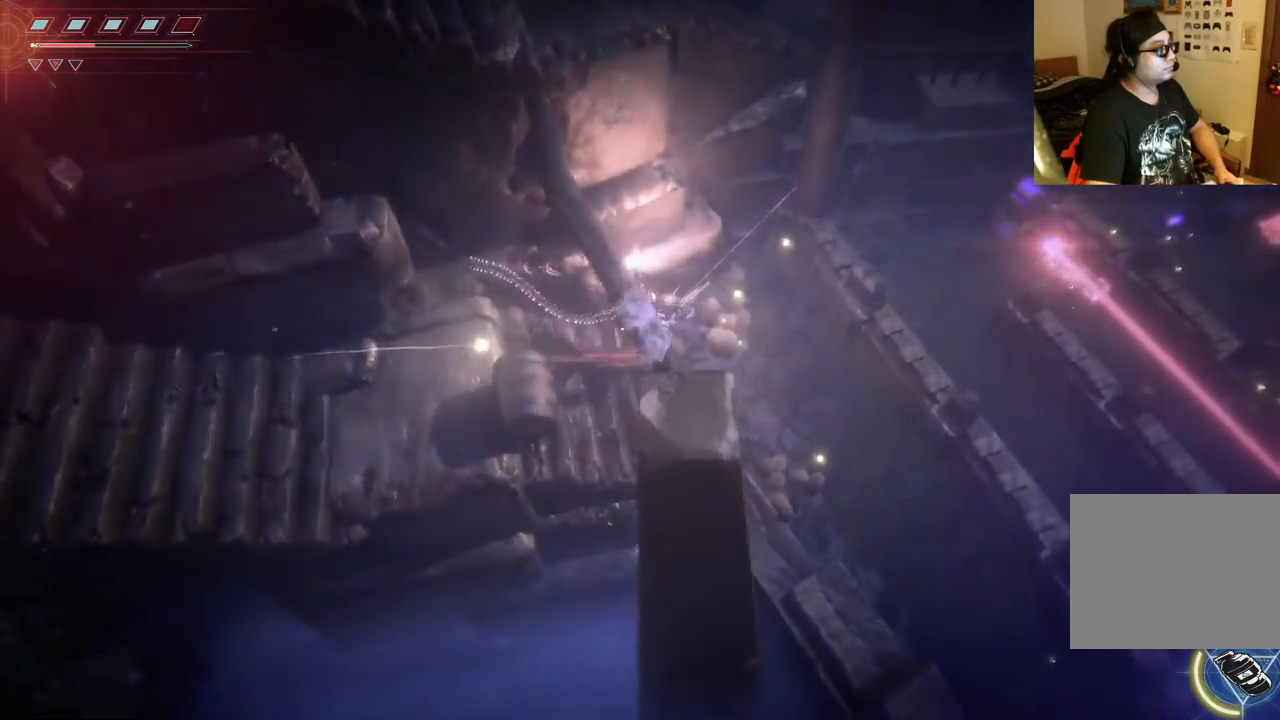
{"buttons": [], "left_stick": "right", "right_stick": "up-right", "events": [[83, "R2", "up"], [233, "R2", "down"], [333, "left_stick", "right"], [417, "R2", "up"]]}
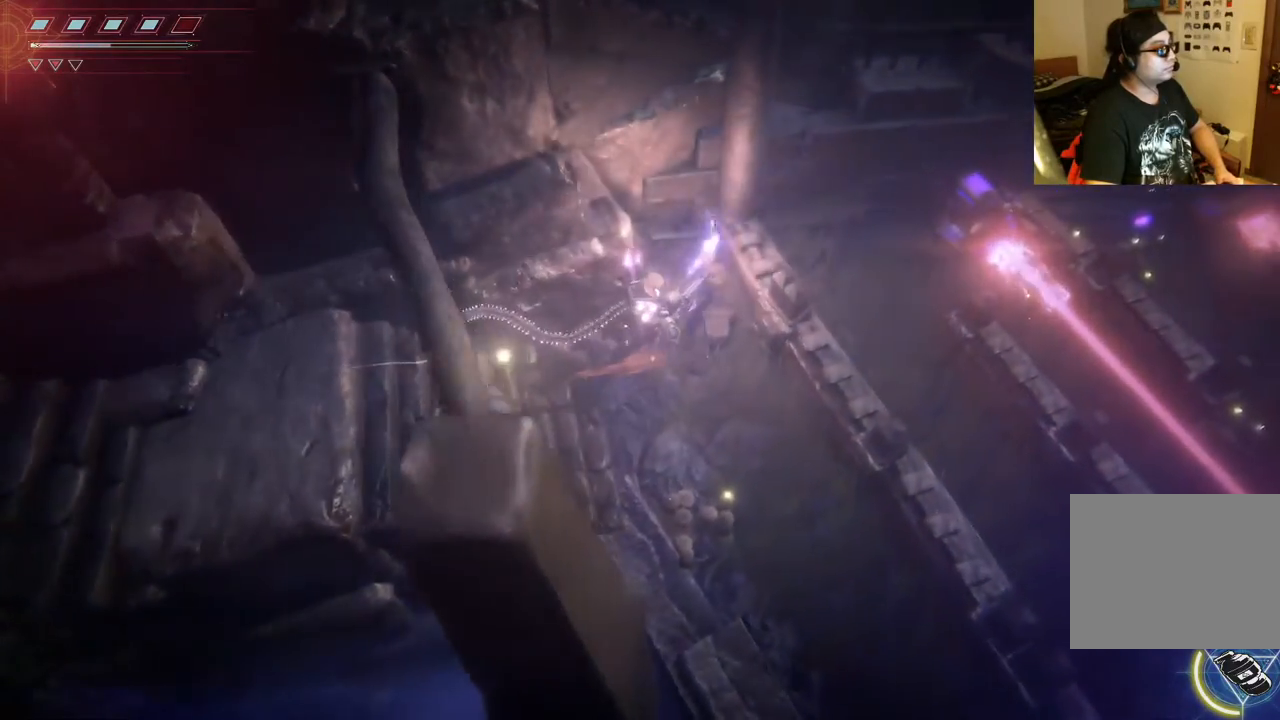
{"buttons": ["R2"], "left_stick": "right", "right_stick": "up-right", "events": [[33, "R2", "down"], [200, "R2", "up"], [300, "R2", "down"]]}
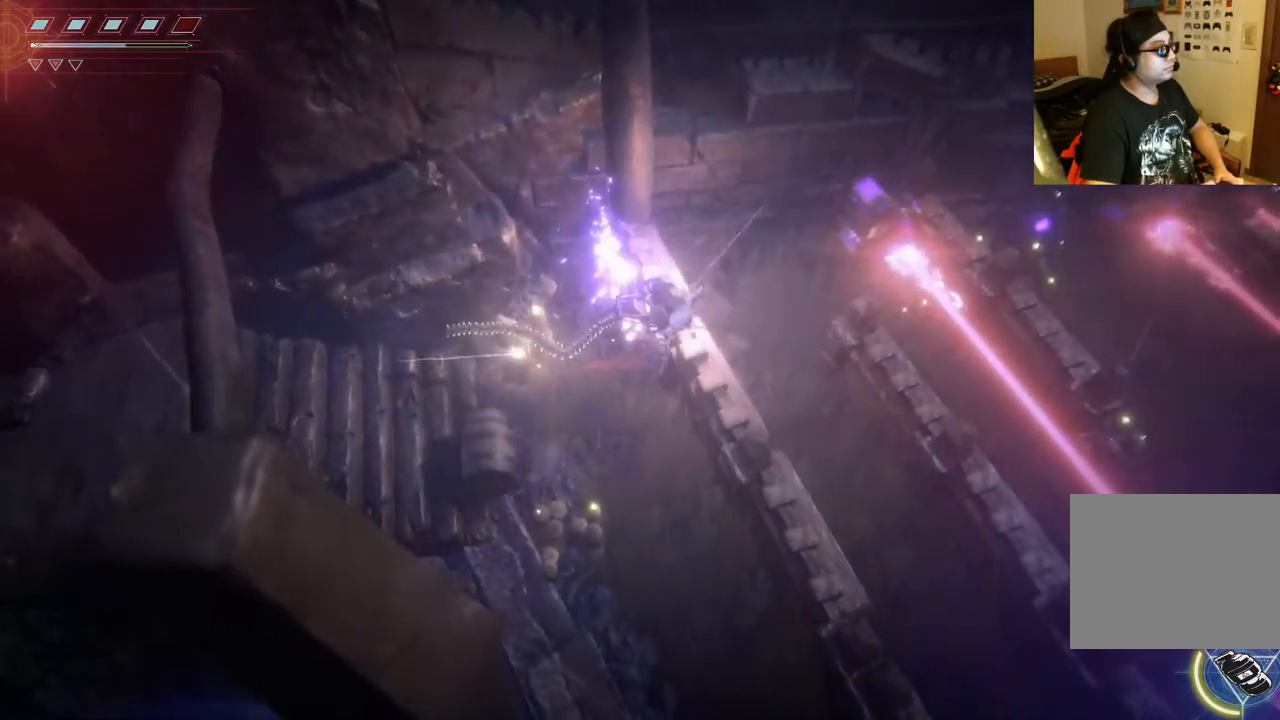
{"buttons": ["R2"], "left_stick": "down-right", "right_stick": "right", "events": [[67, "left_stick", "down-right"], [167, "right_stick", "right"]]}
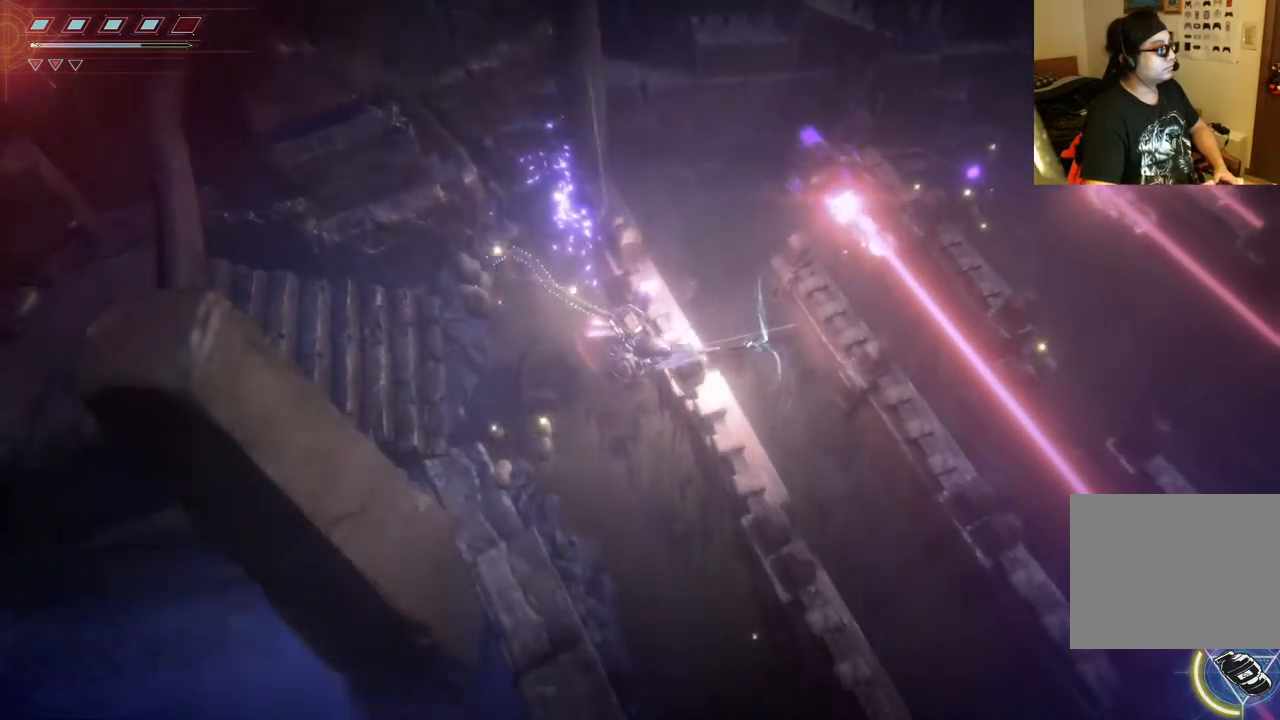
{"buttons": ["R2"], "left_stick": "down-right", "right_stick": "up-right", "events": [[250, "right_stick", "up-right"]]}
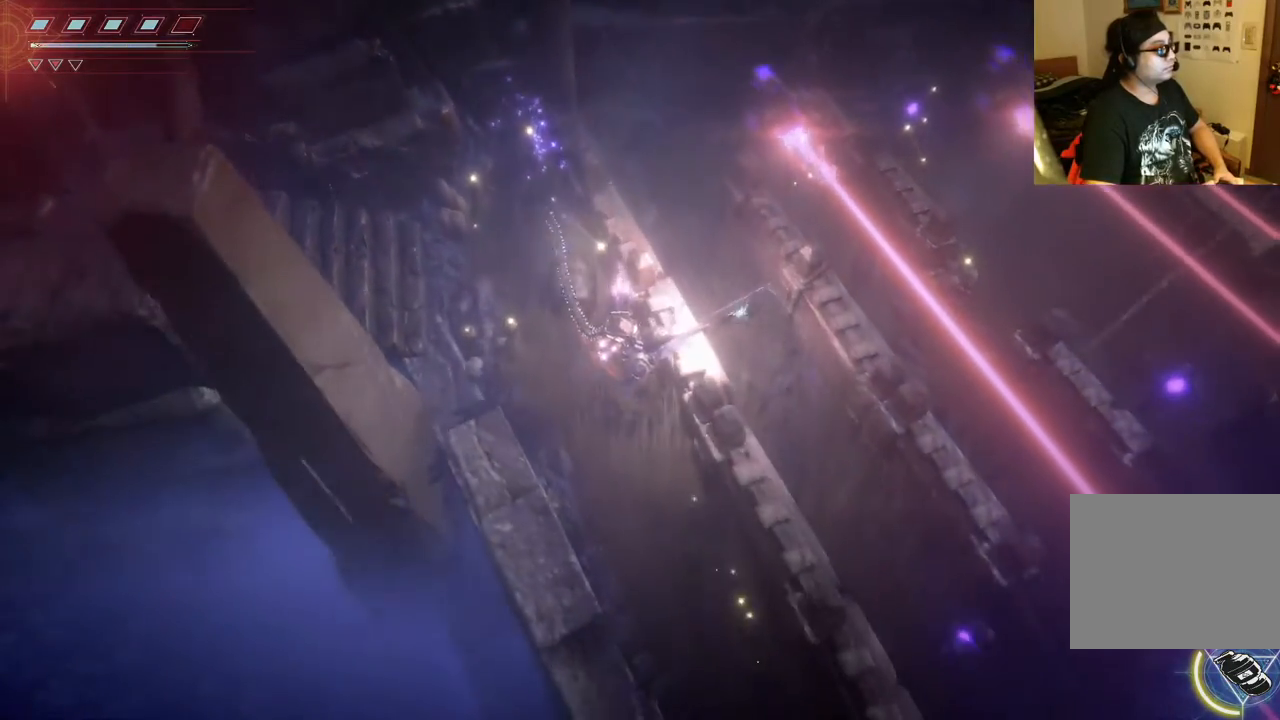
{"buttons": ["L2", "R2"], "left_stick": "down-right", "right_stick": "up-right", "events": [[433, "L2", "down"]]}
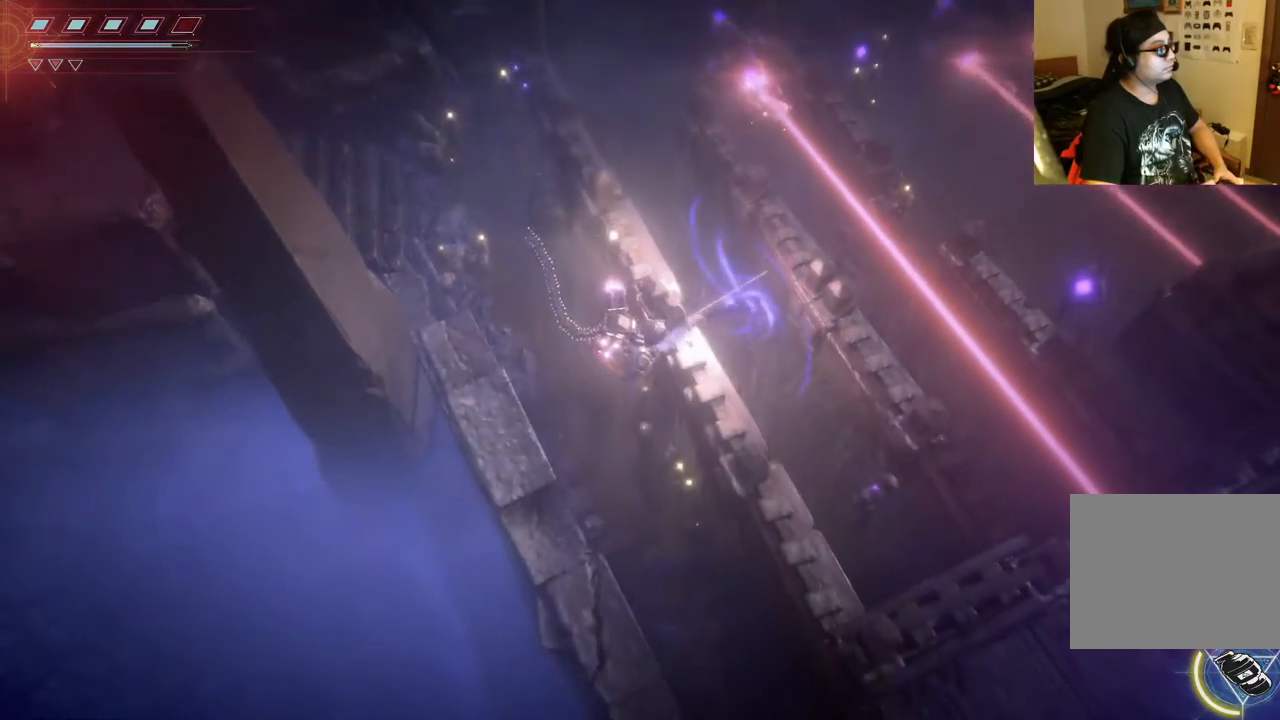
{"buttons": ["L2", "R2"], "left_stick": "down-right", "right_stick": "up-right", "events": []}
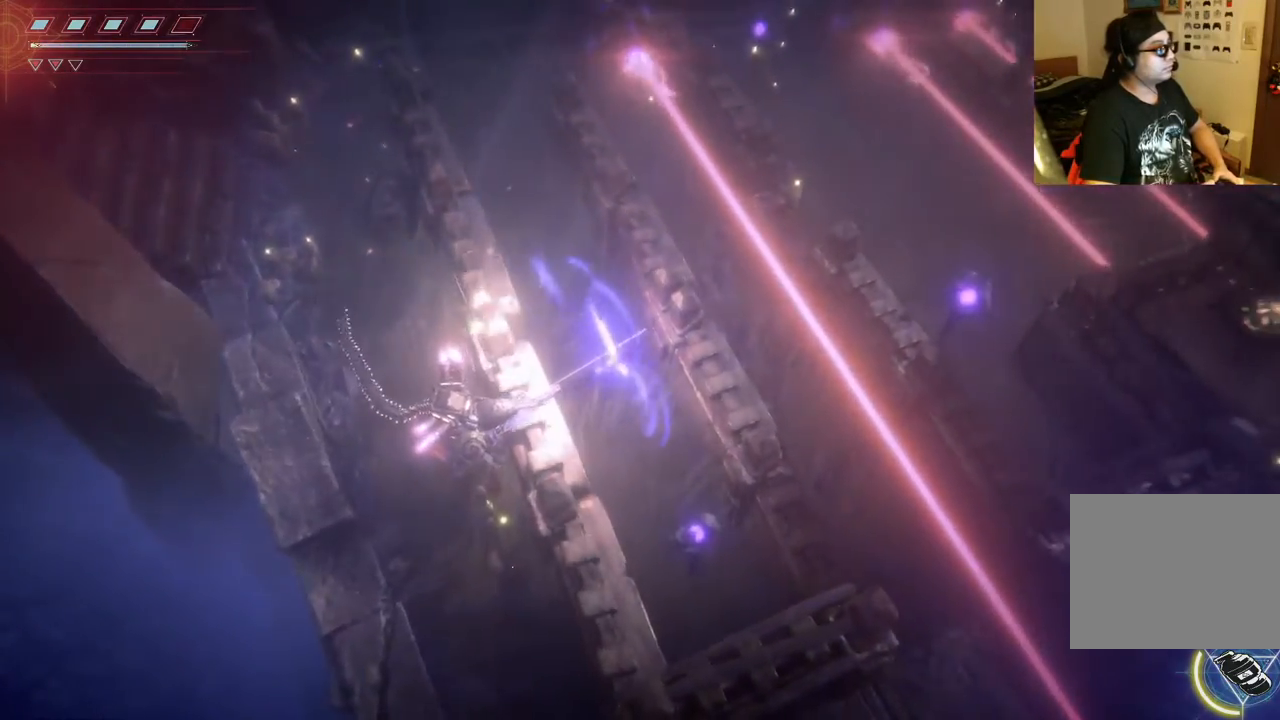
{"buttons": ["L2", "R2"], "left_stick": "down-right", "right_stick": "up-right", "events": []}
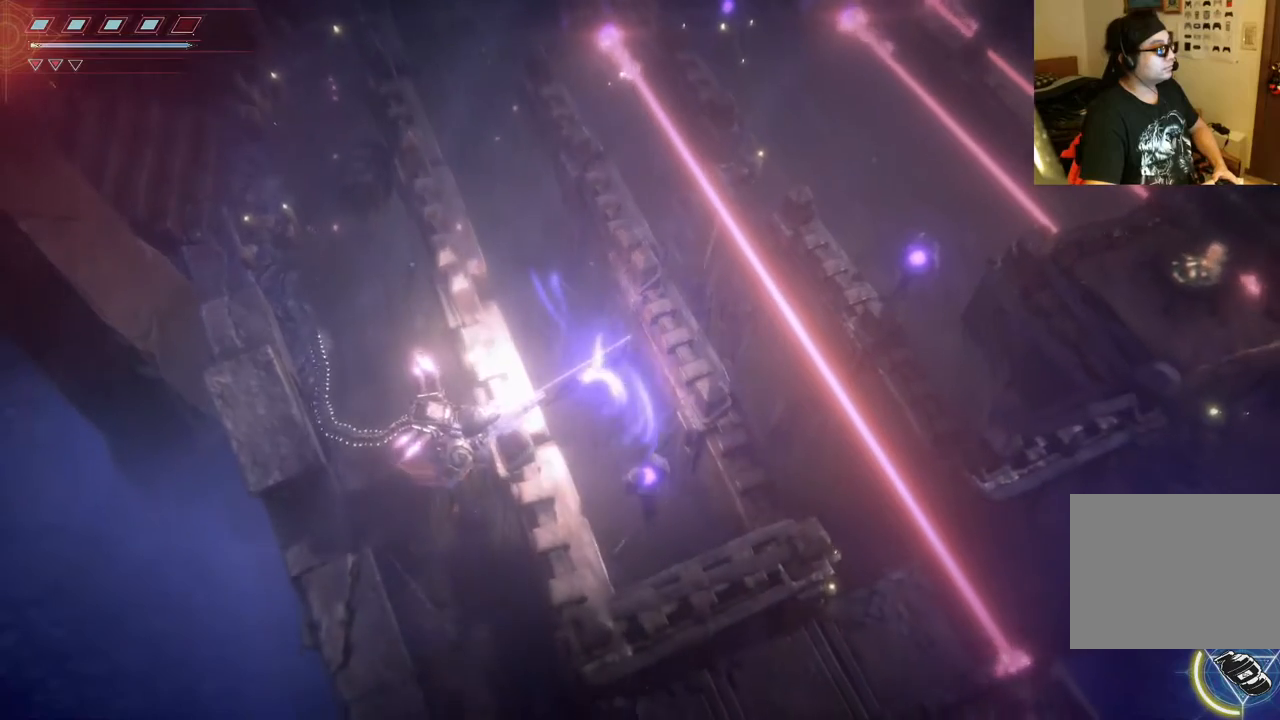
{"buttons": ["L2", "R2"], "left_stick": "down-right", "right_stick": "up-right", "events": []}
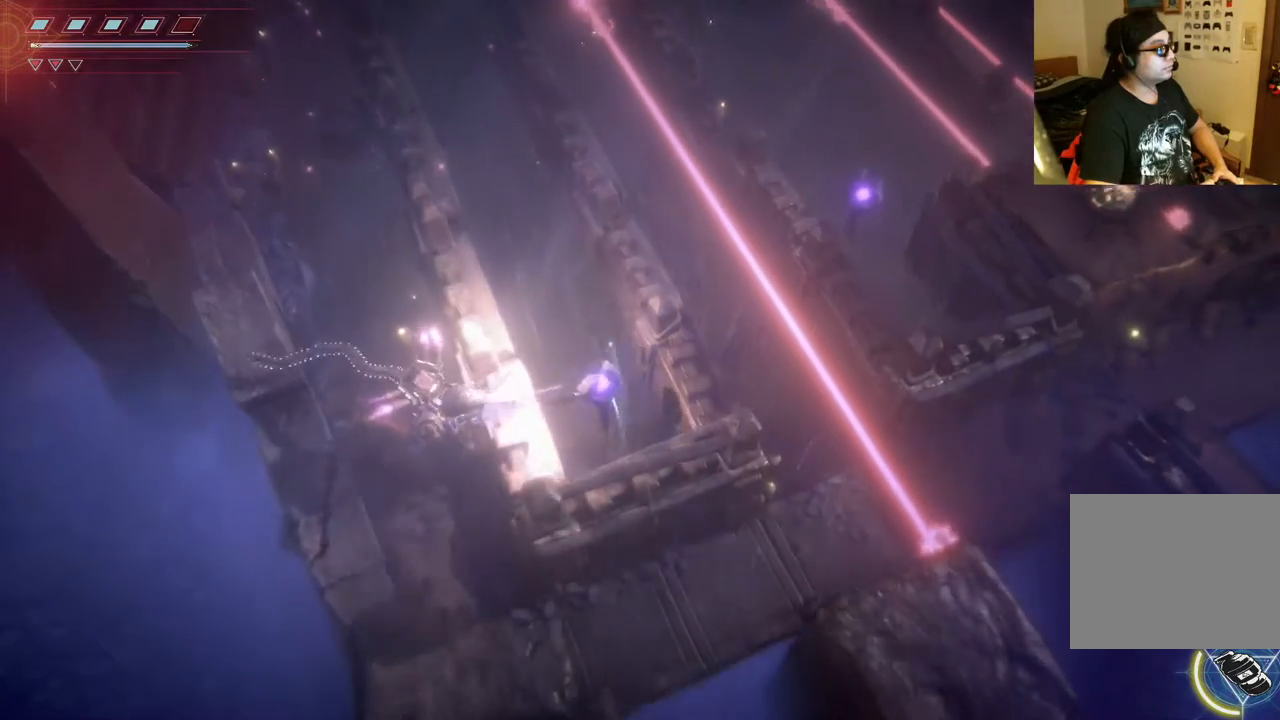
{"buttons": ["L2"], "left_stick": "down-right", "right_stick": "center", "events": [[283, "R2", "up"], [350, "right_stick", "center"]]}
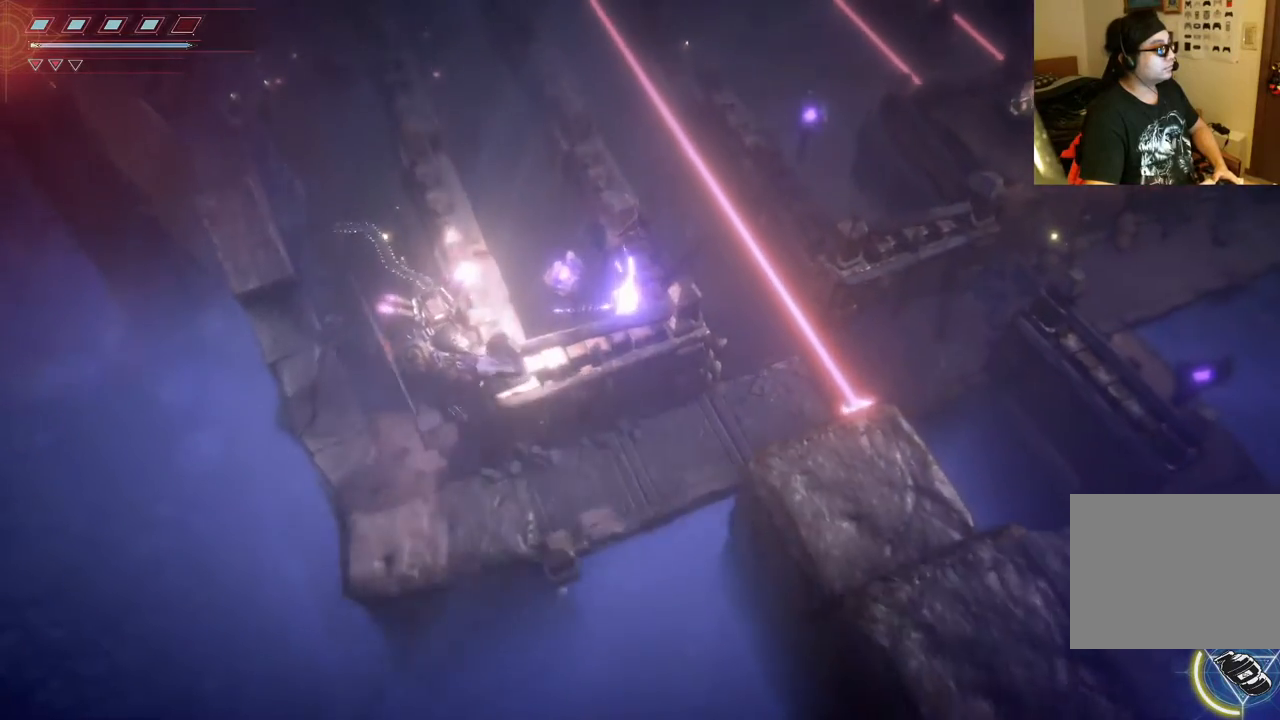
{"buttons": ["L2", "R2"], "left_stick": "right", "right_stick": "up"}
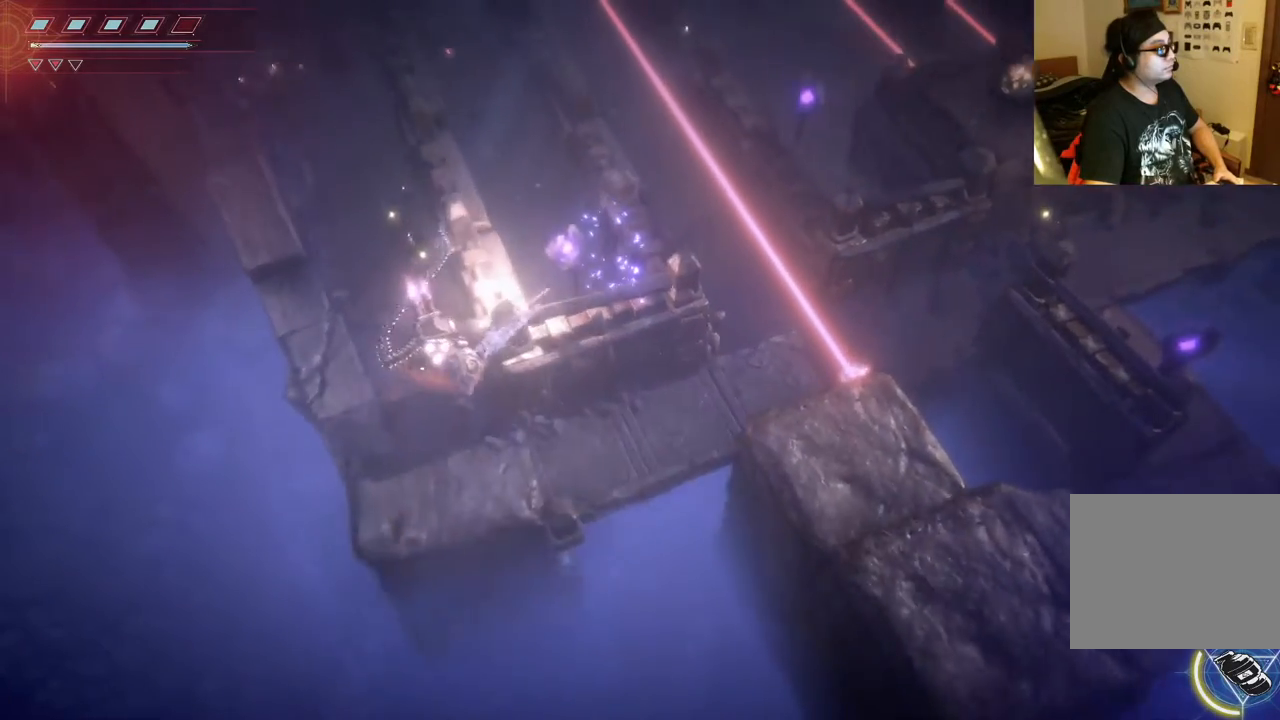
{"buttons": ["L2", "R2"], "left_stick": "center", "right_stick": "up-right", "events": [[117, "right_stick", "up-right"], [167, "left_stick", "center"]]}
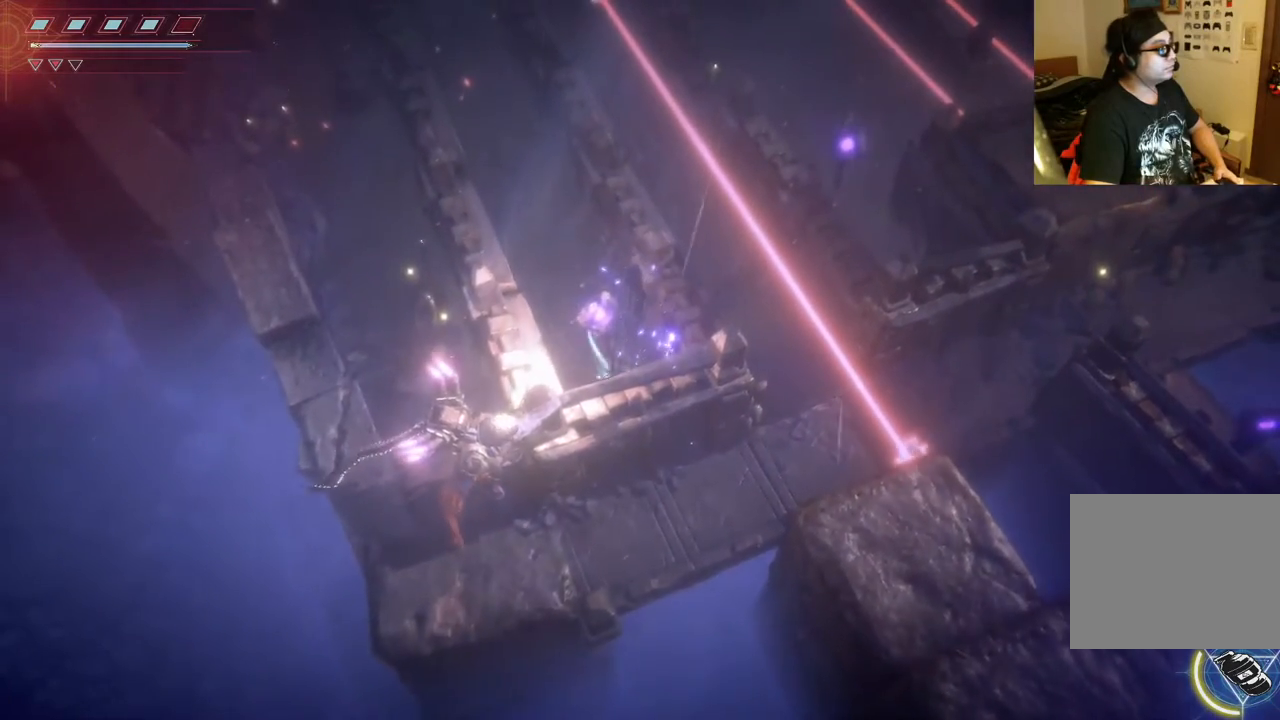
{"buttons": ["L2", "R2"], "left_stick": "up", "right_stick": "up-right", "events": [[133, "left_stick", "up"]]}
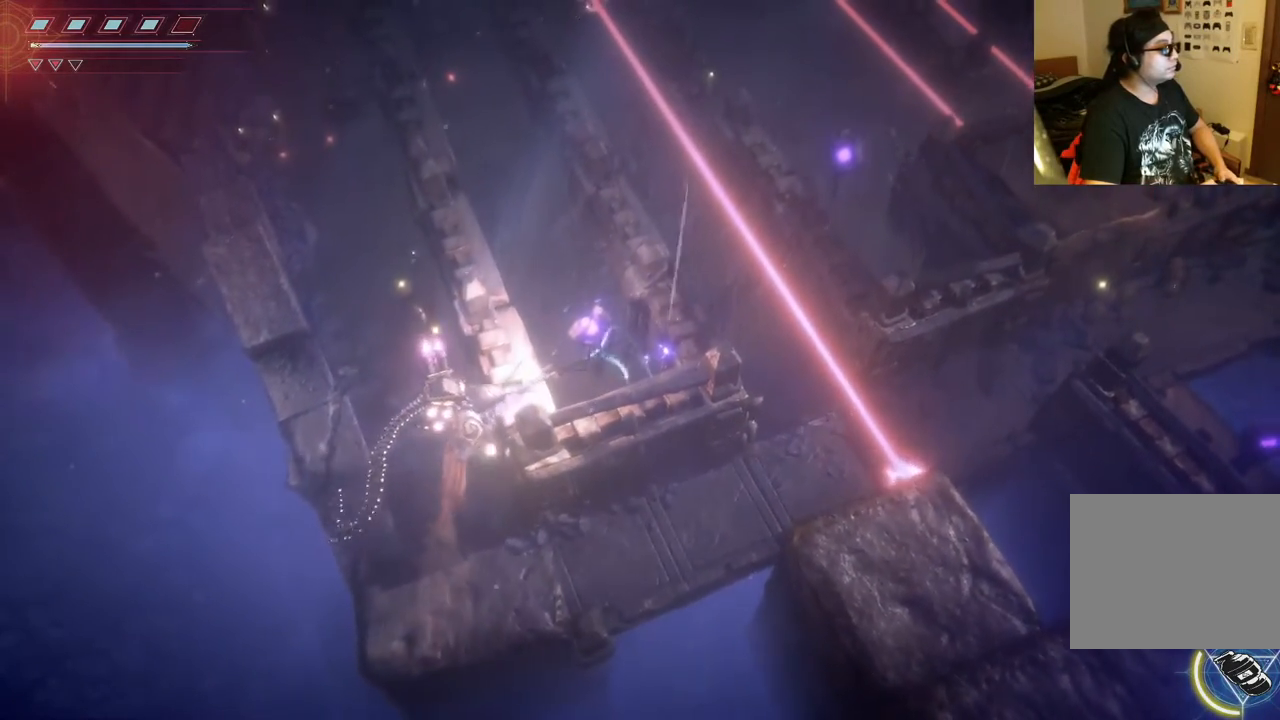
{"buttons": ["L2", "R2"], "left_stick": "center", "right_stick": "up-right", "events": [[400, "left_stick", "center"]]}
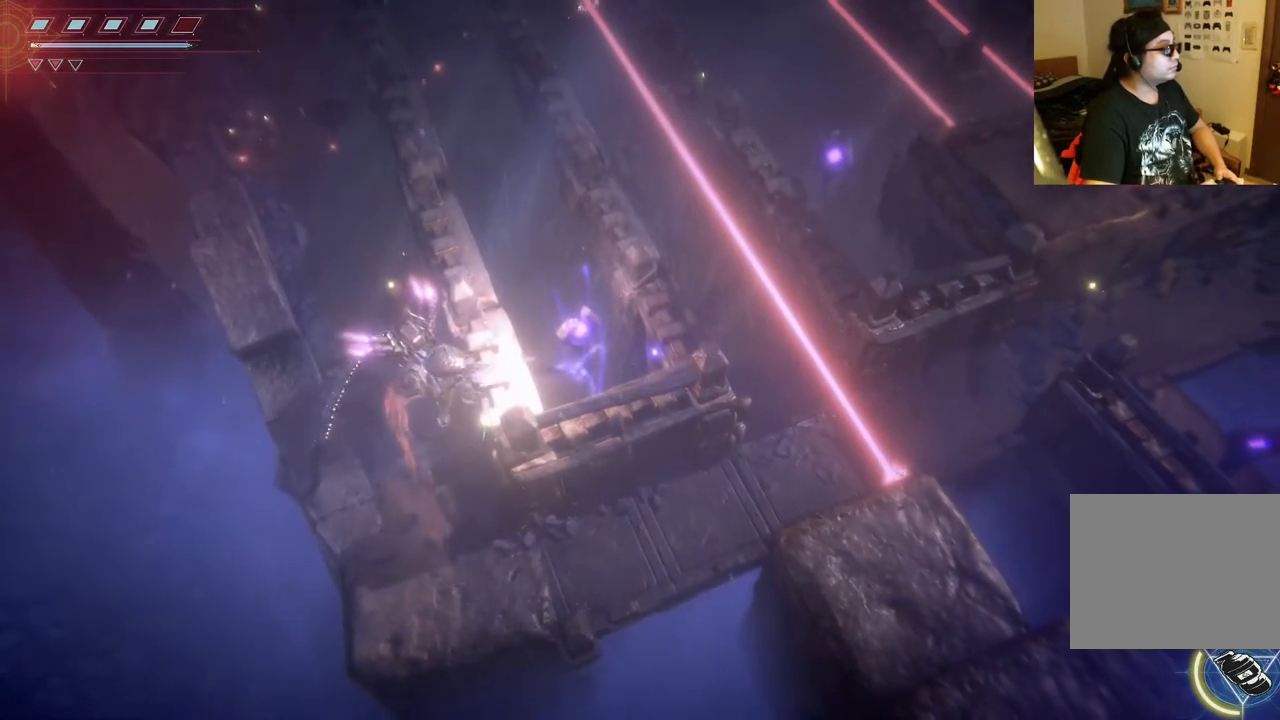
{"buttons": ["L2", "R2"], "left_stick": "center", "right_stick": "up-right", "events": []}
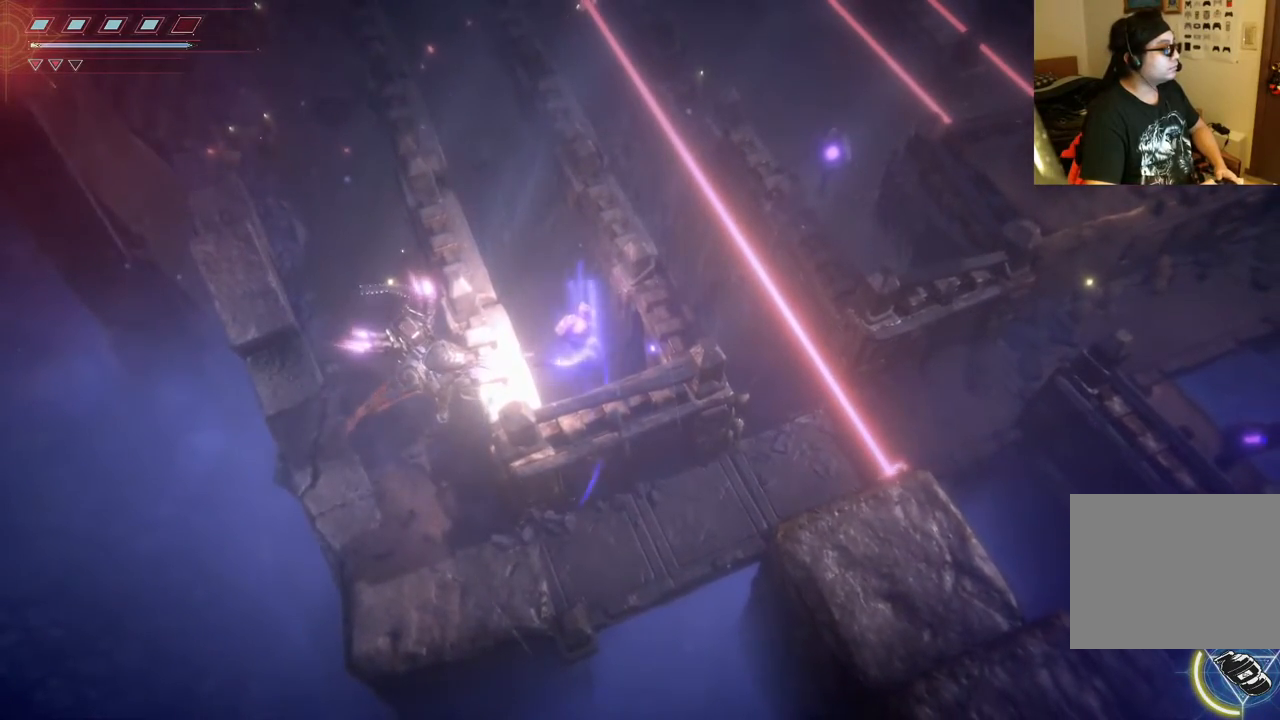
{"buttons": ["L2", "R2"], "left_stick": "center", "right_stick": "up-right", "events": []}
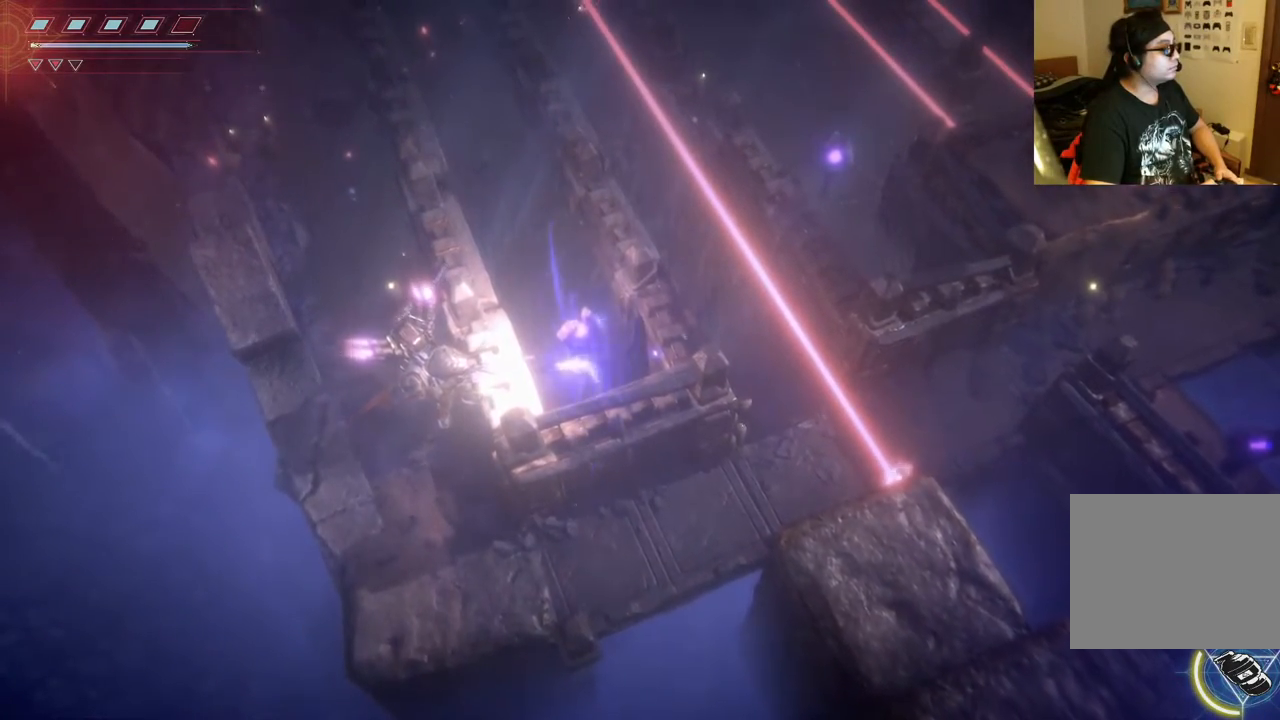
{"buttons": ["L2", "R2"], "left_stick": "center", "right_stick": "up-right", "events": []}
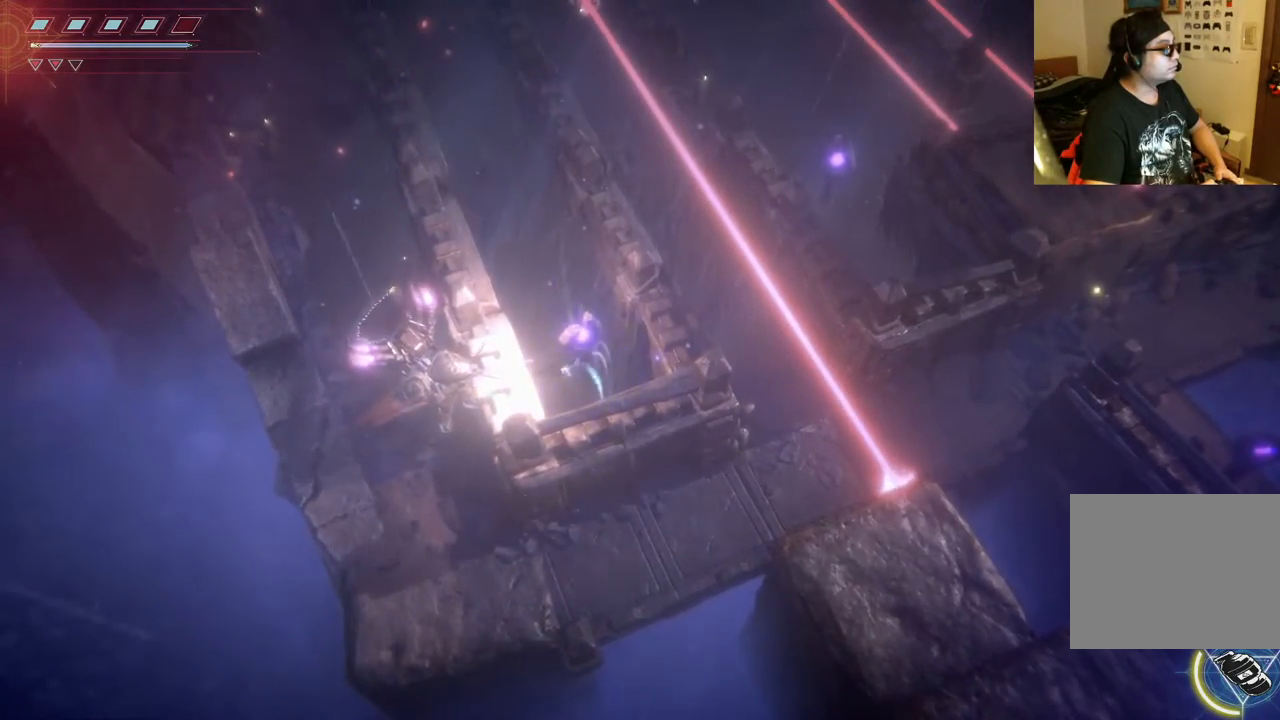
{"buttons": ["L2", "R2"], "left_stick": "center", "right_stick": "up-right", "events": []}
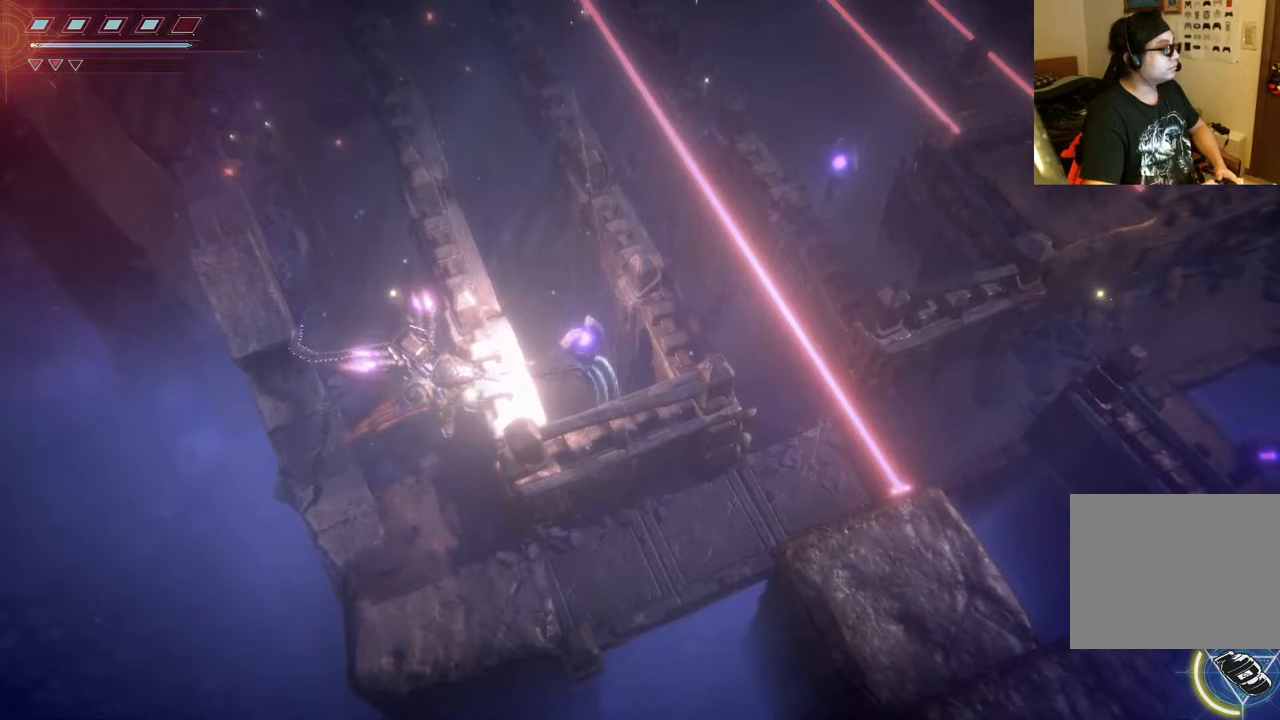
{"buttons": ["L2"], "left_stick": "center", "right_stick": "center", "events": [[400, "R2", "up"], [483, "right_stick", "center"]]}
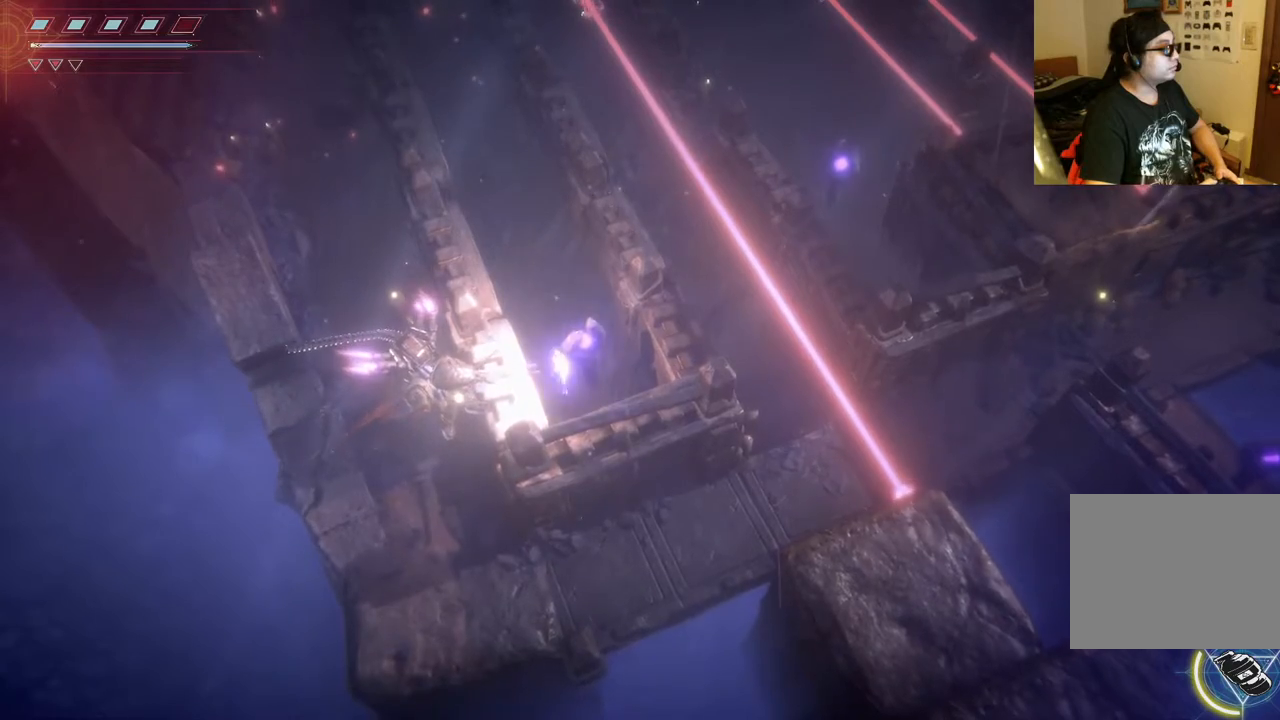
{"buttons": ["L2"], "left_stick": "center", "right_stick": "center", "events": []}
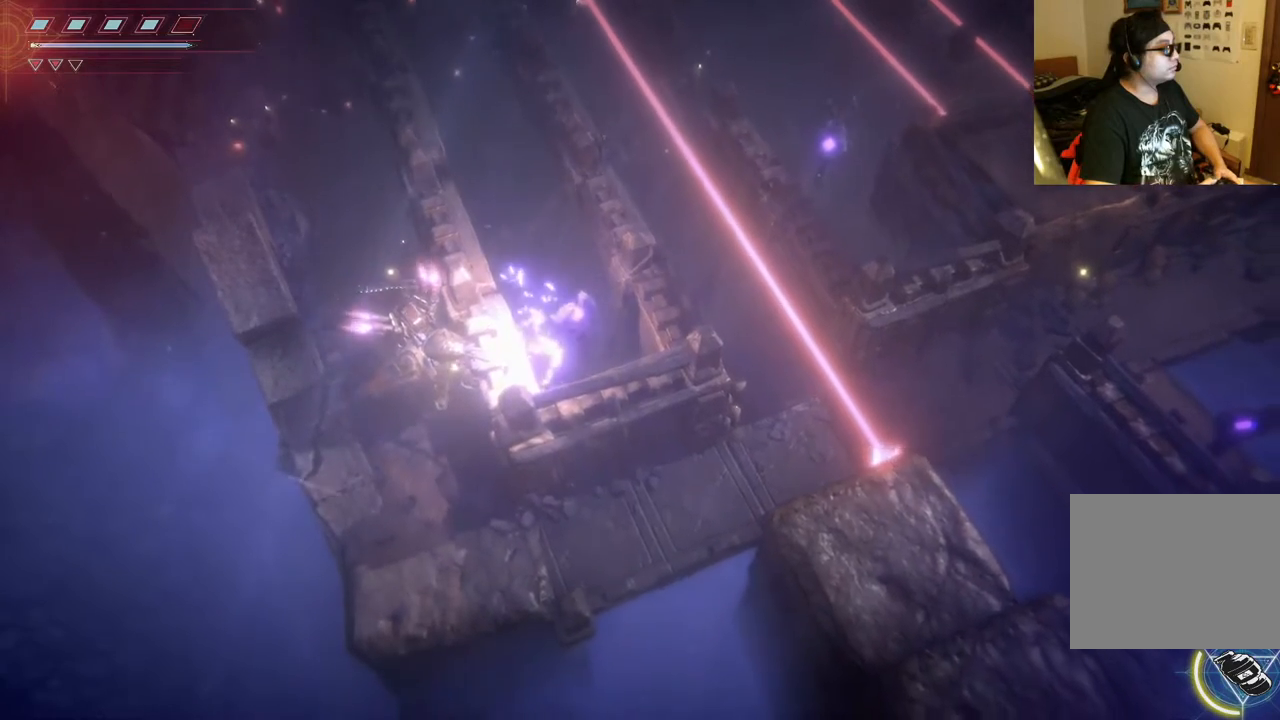
{"buttons": ["L2"], "left_stick": "down-right", "right_stick": "right", "events": [[33, "left_stick", "down-right"], [367, "right_stick", "right"]]}
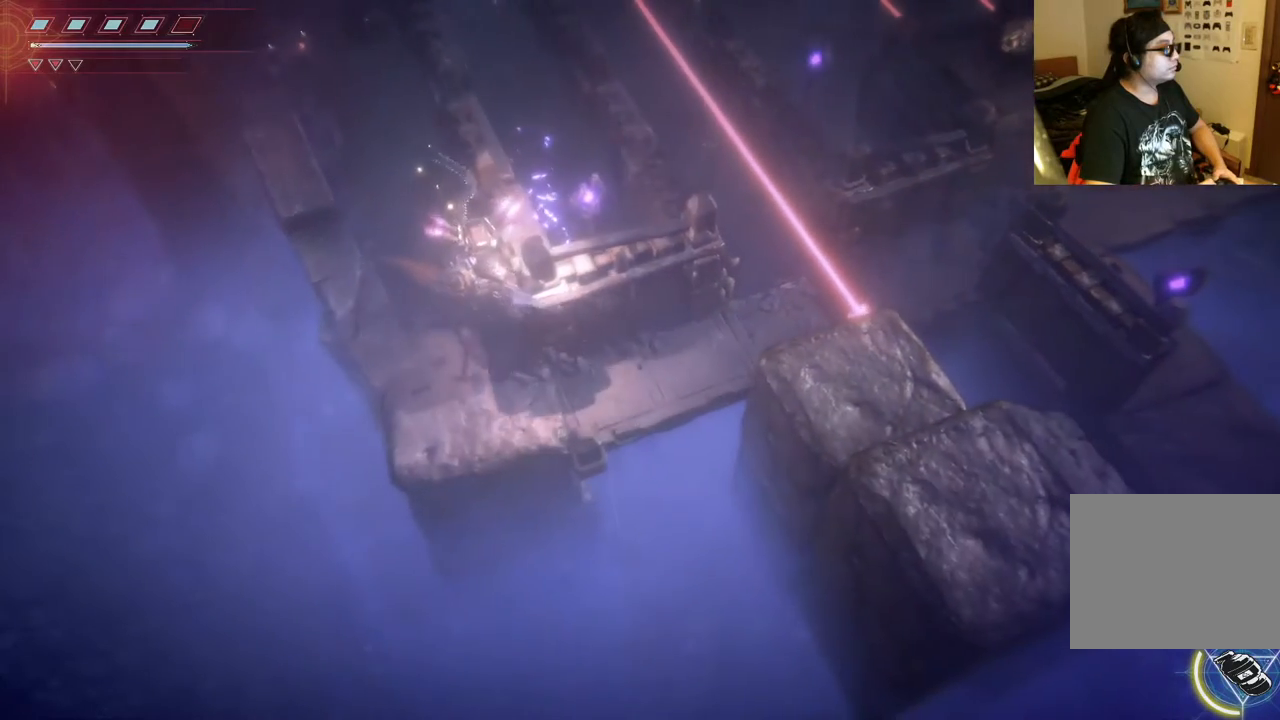
{"buttons": ["L2", "R2"], "left_stick": "down-right", "right_stick": "right", "events": [[50, "R2", "down"]]}
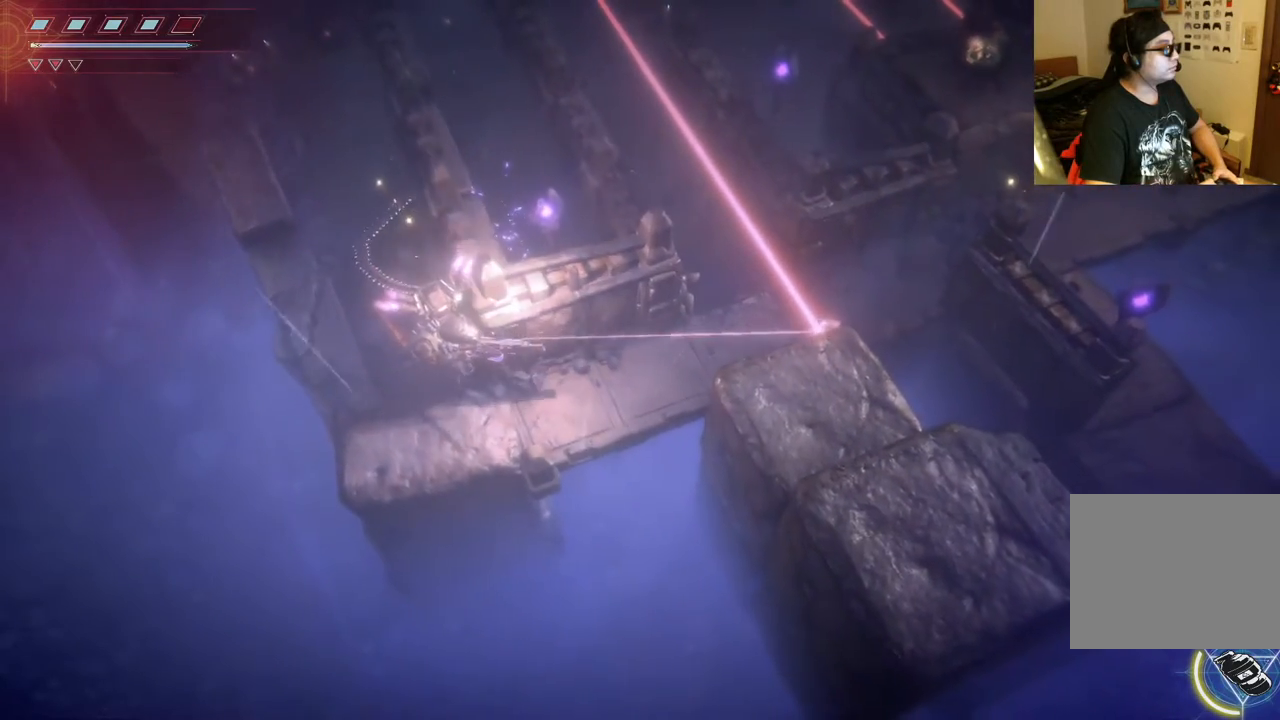
{"buttons": ["L2", "R2"], "left_stick": "down-right", "right_stick": "right", "events": []}
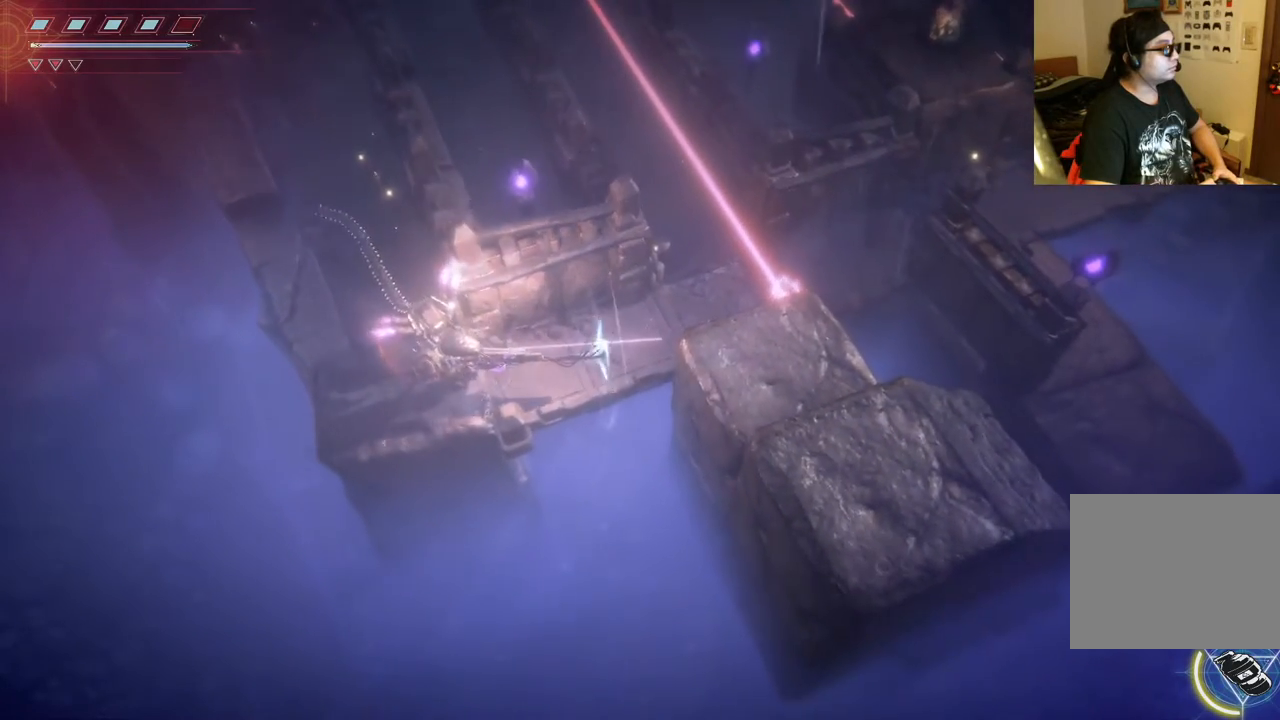
{"buttons": ["L2", "R2"], "left_stick": "up-right", "right_stick": "right", "events": [[200, "left_stick", "right"], [500, "left_stick", "up-right"]]}
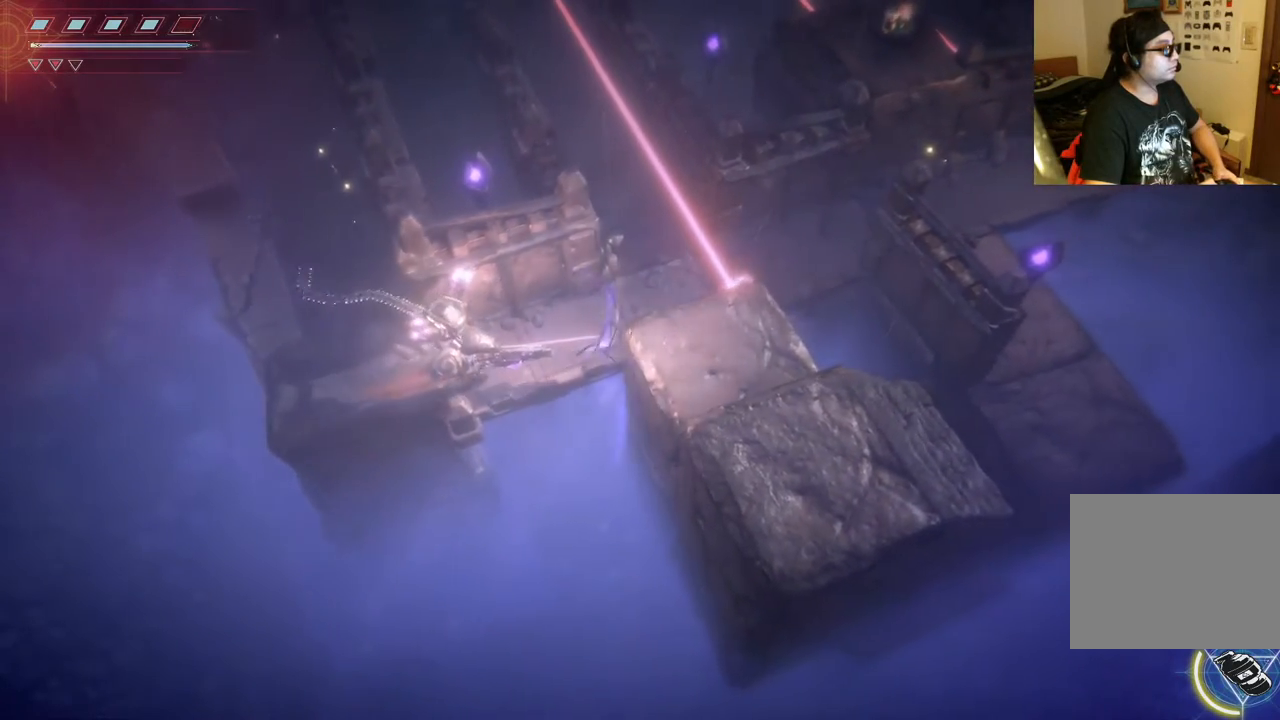
{"buttons": ["L2", "R2"], "left_stick": "up-right", "right_stick": "right", "events": []}
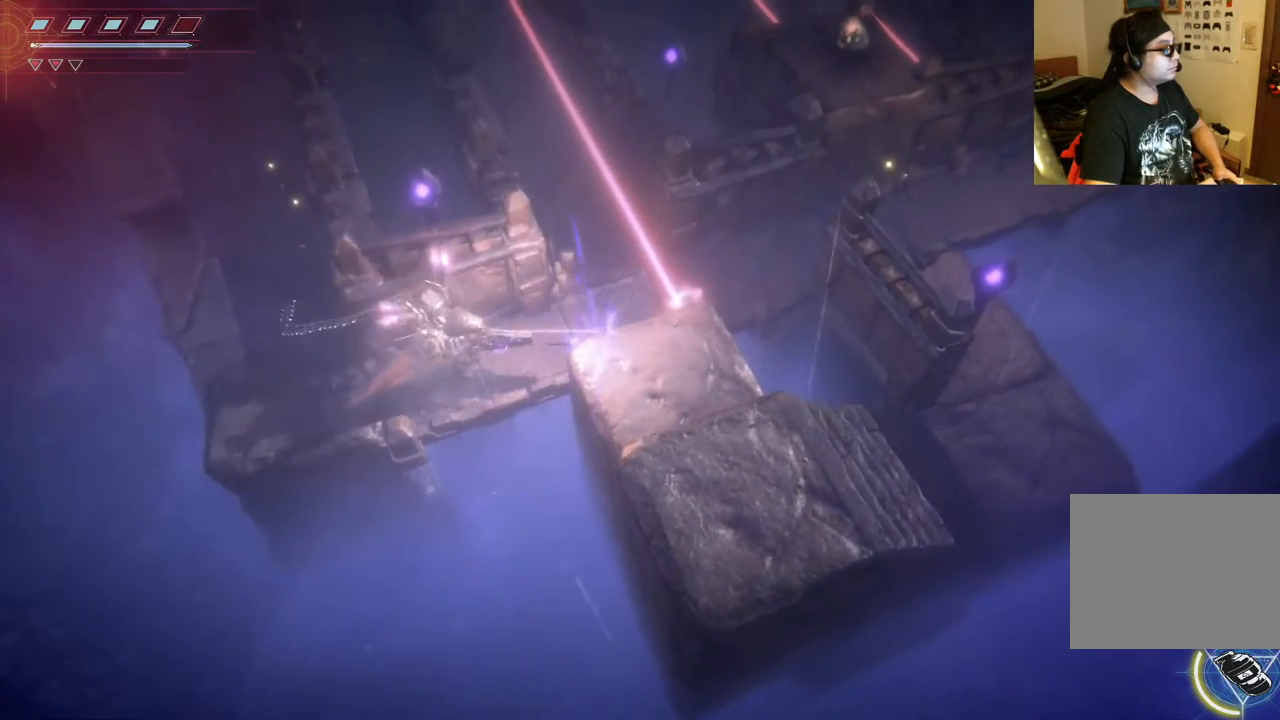
{"buttons": ["L2", "R2"], "left_stick": "right", "right_stick": "right", "events": [[100, "left_stick", "center"], [200, "left_stick", "up"], [467, "left_stick", "right"]]}
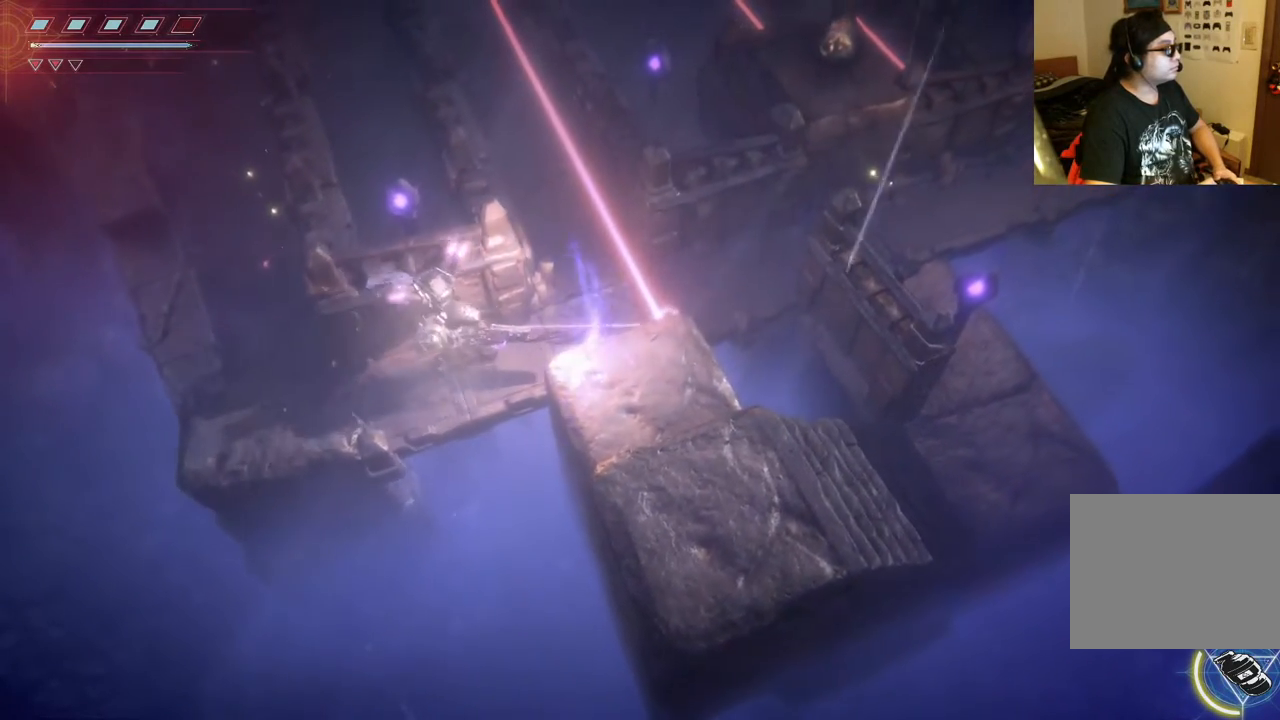
{"buttons": ["L2", "R2"], "left_stick": "center", "right_stick": "right", "events": [[233, "left_stick", "up-right"], [383, "left_stick", "center"]]}
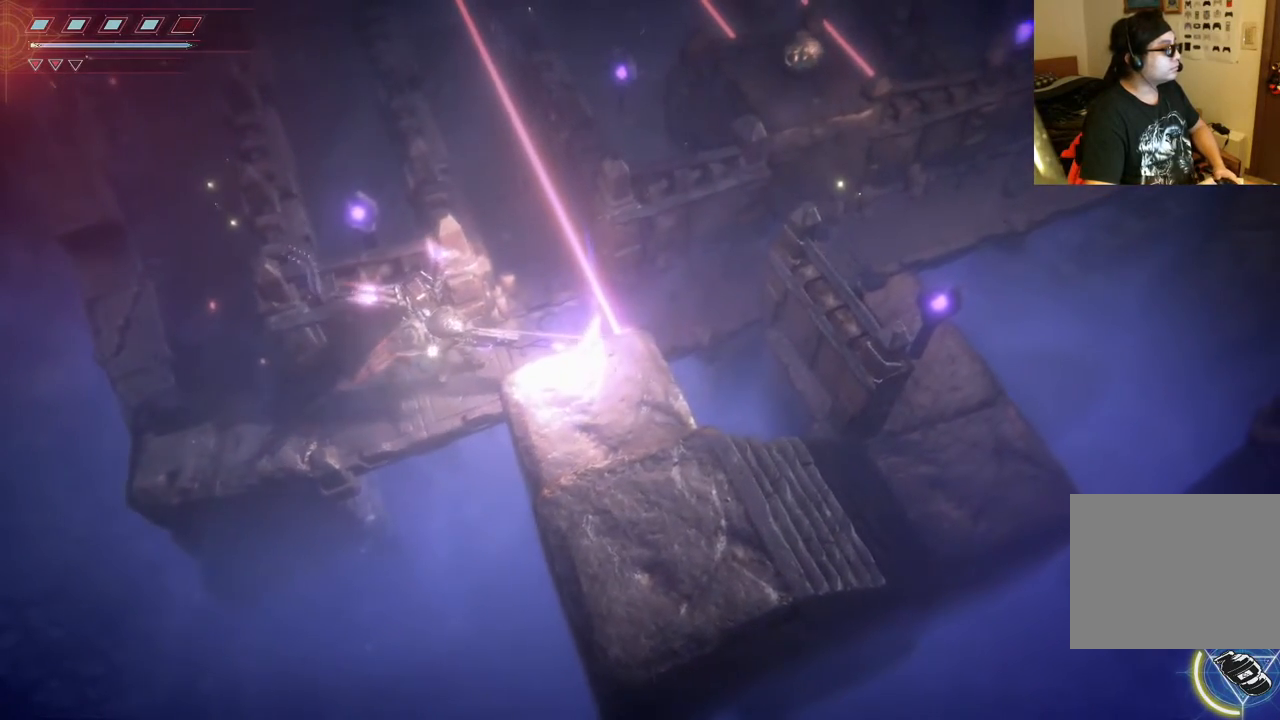
{"buttons": ["L2", "R2"], "left_stick": "up-right", "right_stick": "right", "events": [[133, "left_stick", "right"], [333, "left_stick", "up-right"]]}